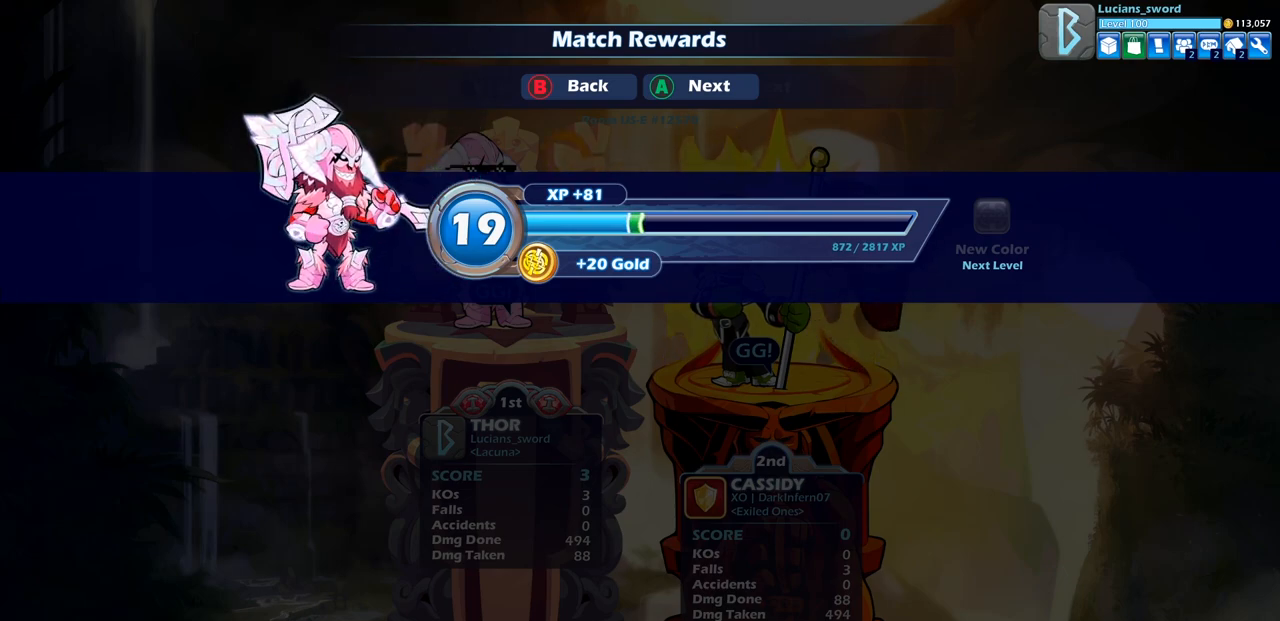
Gameplay with a controller (PlayStation layout); each line is a JSON object with the inputs held at the frame after it. "events" lists button and stick changes between this image and that frame as [ms after this image, input, new state], when the widget could be followed in between.
{"buttons": [], "left_stick": "center", "right_stick": "center", "events": [[150, "CROSS", "down"], [267, "CROSS", "up"]]}
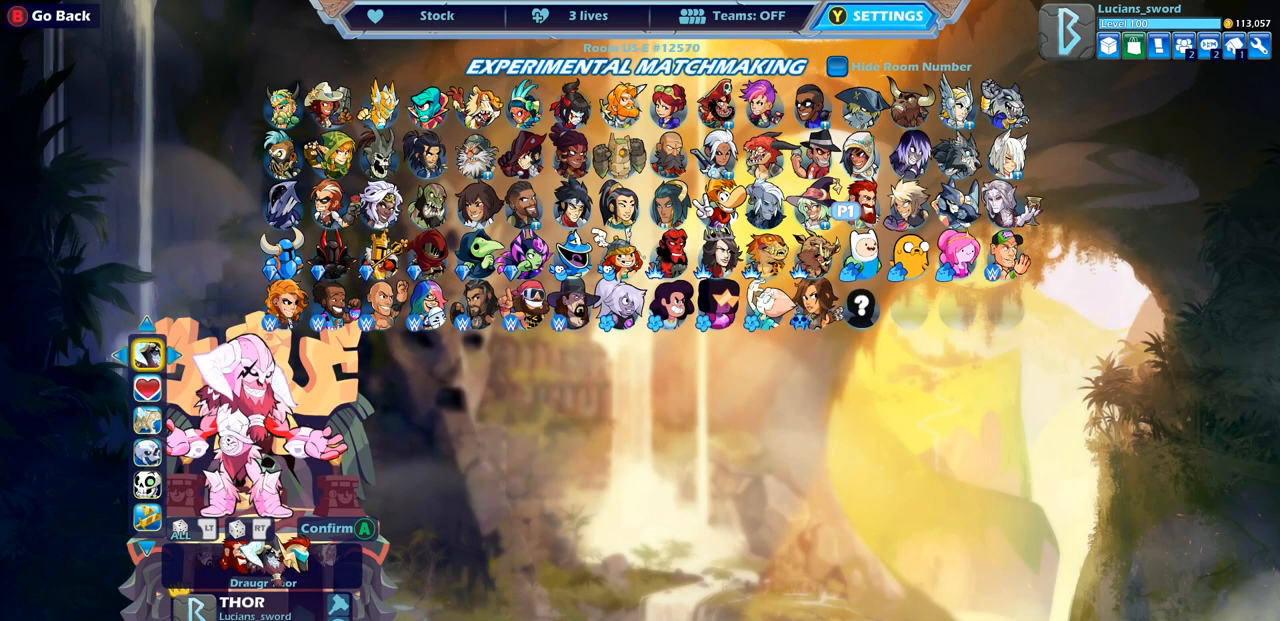
{"buttons": [], "left_stick": "center", "right_stick": "center", "events": []}
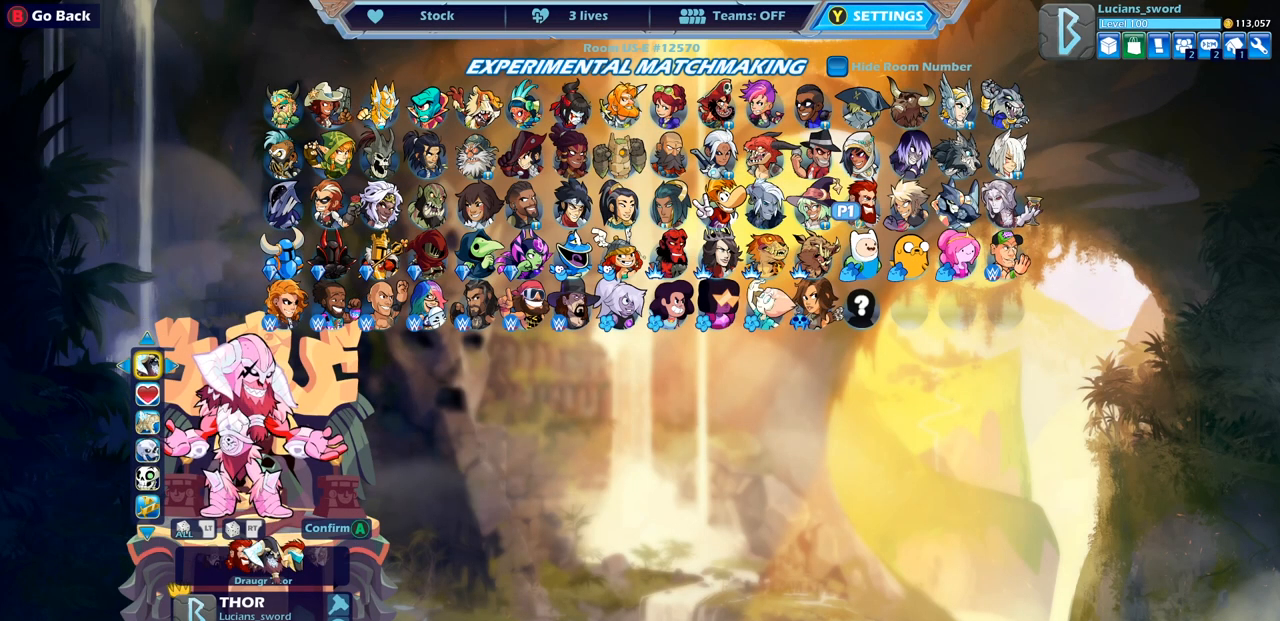
{"buttons": ["DPAD_UP"], "left_stick": "center", "right_stick": "center", "events": [[117, "DPAD_DOWN", "down"], [217, "DPAD_DOWN", "up"], [500, "DPAD_UP", "down"]]}
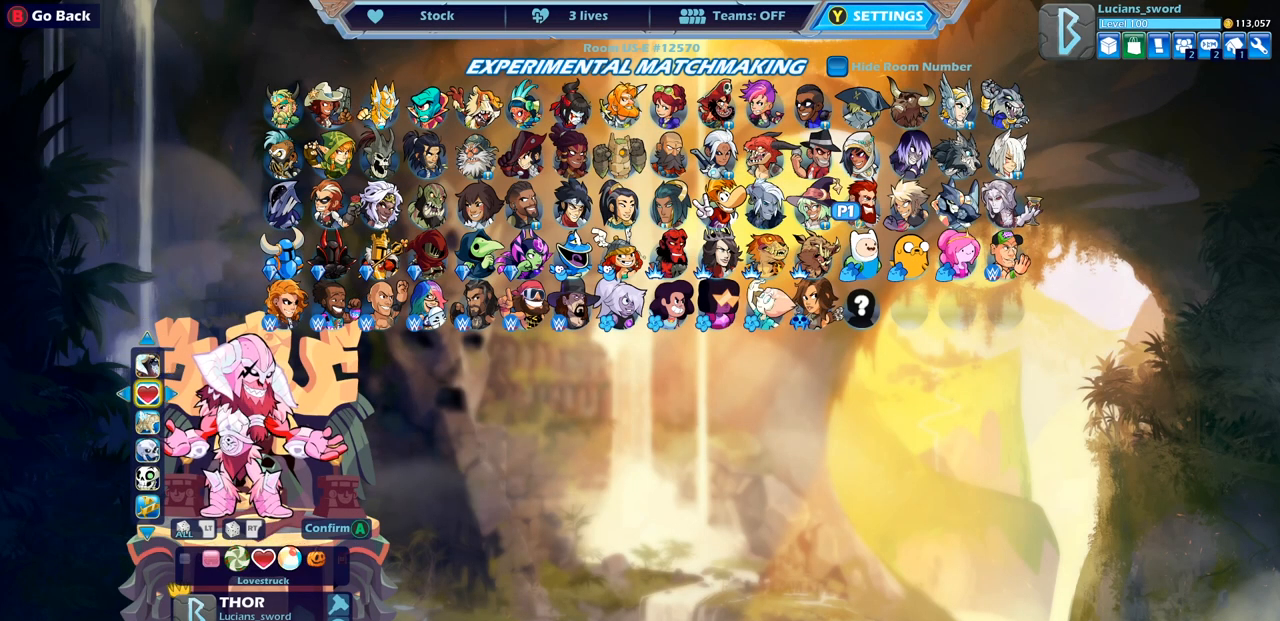
{"buttons": [], "left_stick": "center", "right_stick": "center", "events": [[133, "DPAD_UP", "up"]]}
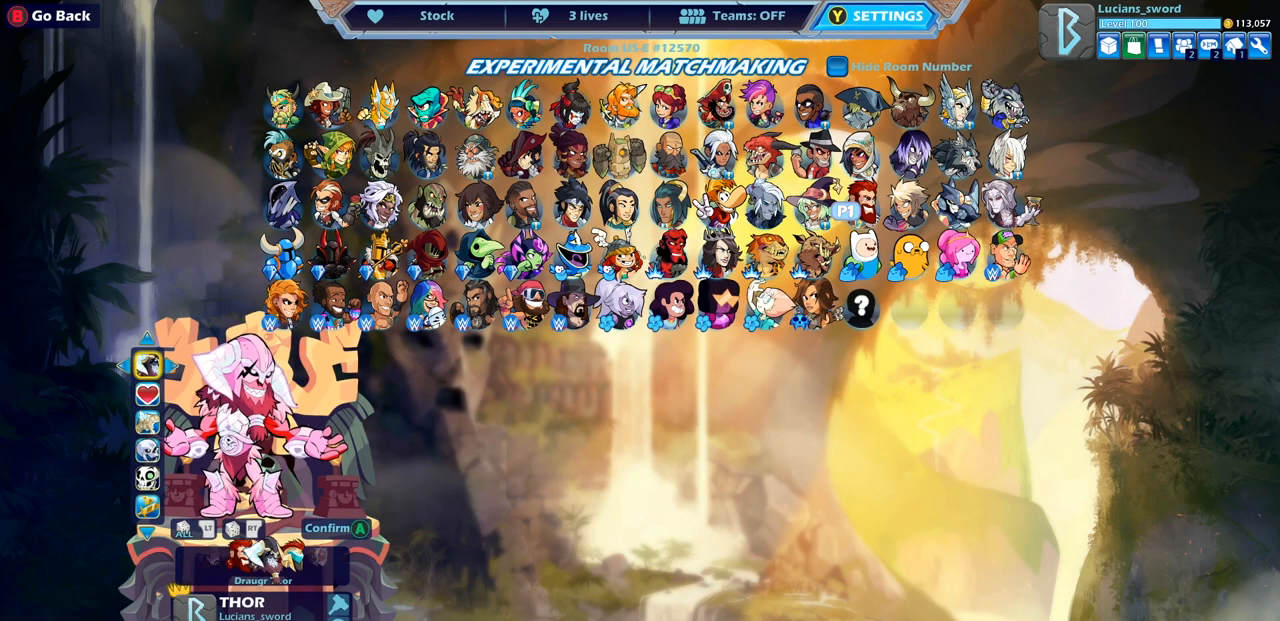
{"buttons": [], "left_stick": "center", "right_stick": "center", "events": []}
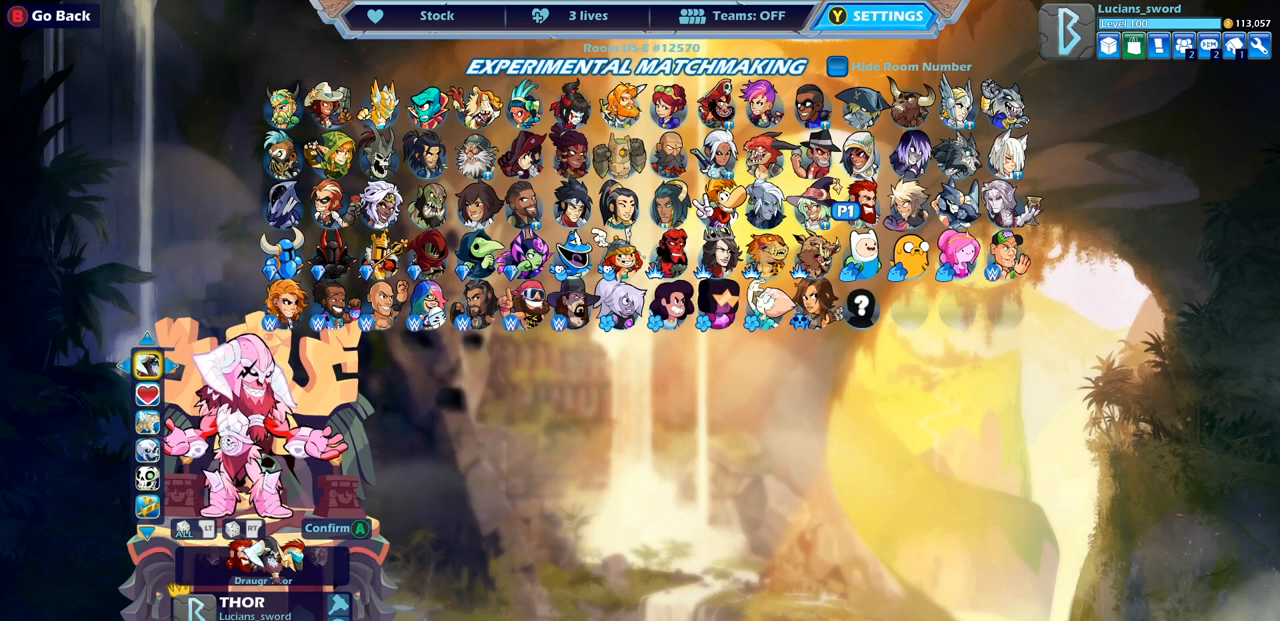
{"buttons": ["DPAD_UP"], "left_stick": "center", "right_stick": "center", "events": [[150, "DPAD_DOWN", "down"], [233, "DPAD_DOWN", "up"], [383, "DPAD_UP", "down"]]}
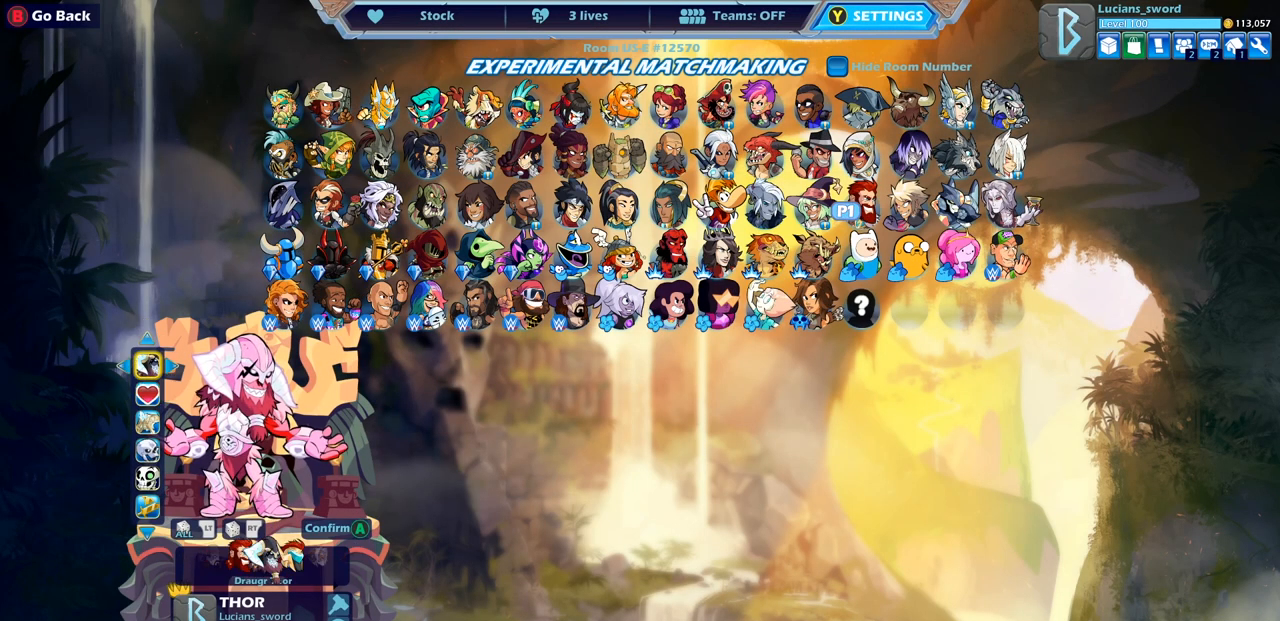
{"buttons": [], "left_stick": "center", "right_stick": "center", "events": [[33, "DPAD_UP", "up"], [333, "DPAD_DOWN", "down"], [467, "DPAD_DOWN", "up"]]}
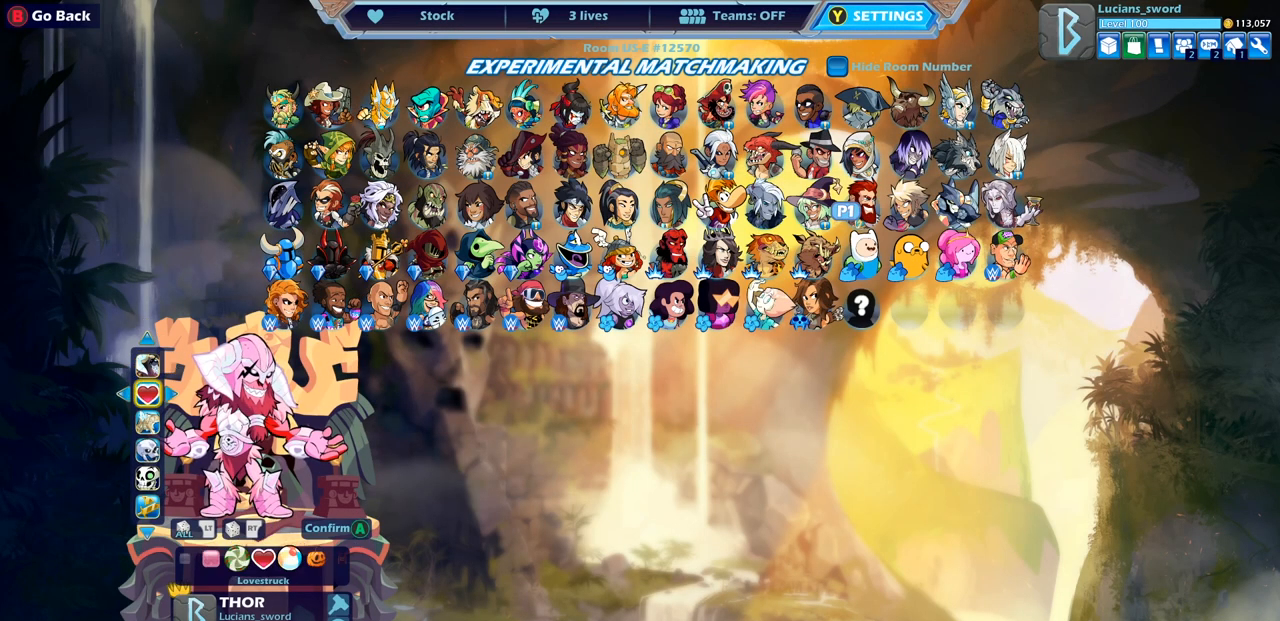
{"buttons": [], "left_stick": "center", "right_stick": "center", "events": [[183, "DPAD_LEFT", "down"], [317, "DPAD_LEFT", "up"]]}
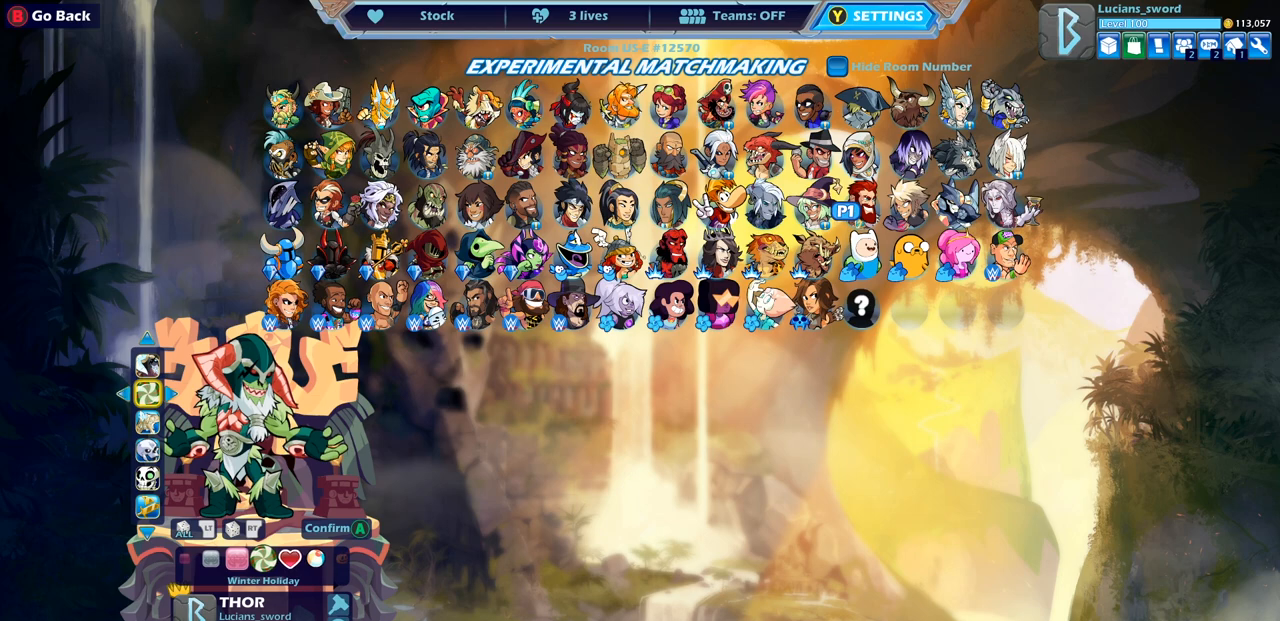
{"buttons": ["DPAD_LEFT"], "left_stick": "center", "right_stick": "center", "events": [[133, "DPAD_LEFT", "down"], [267, "DPAD_LEFT", "up"], [467, "DPAD_LEFT", "down"]]}
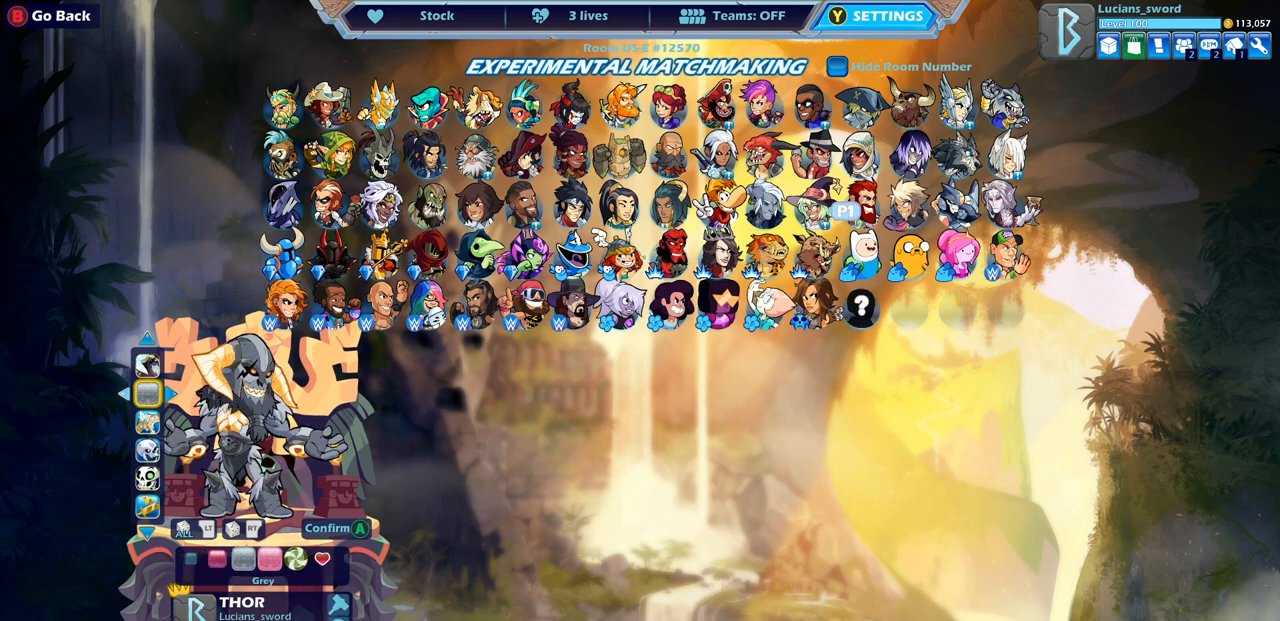
{"buttons": [], "left_stick": "center", "right_stick": "center", "events": [[100, "DPAD_LEFT", "up"], [317, "DPAD_LEFT", "down"], [433, "DPAD_LEFT", "up"]]}
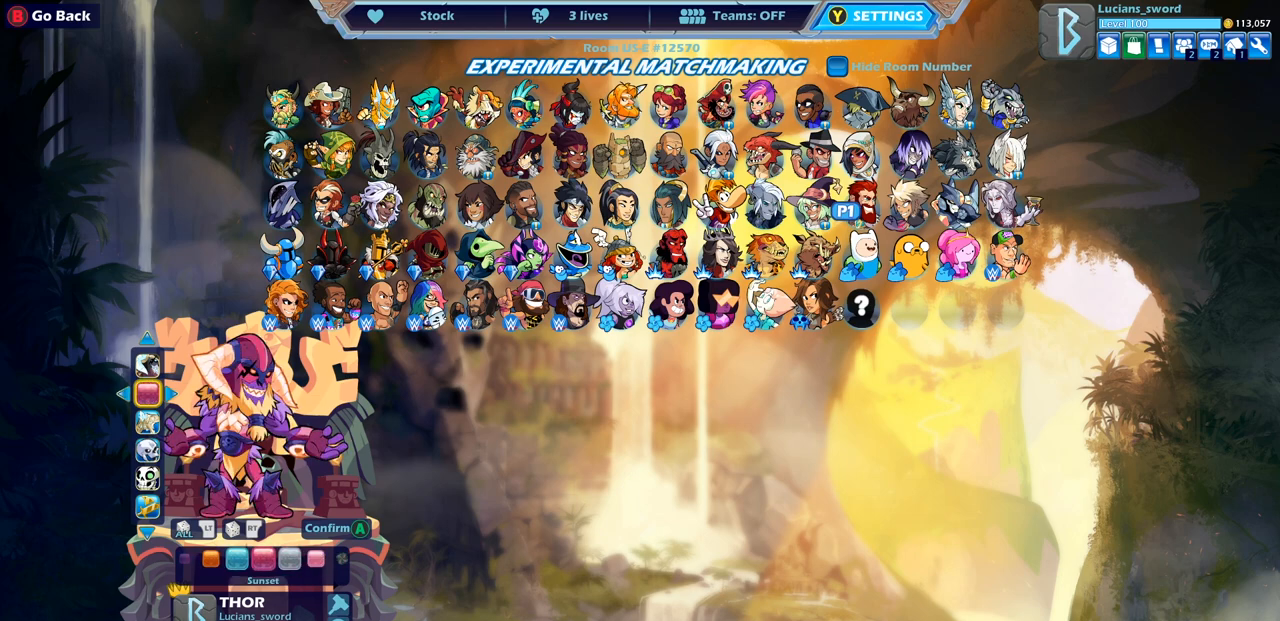
{"buttons": ["DPAD_LEFT"], "left_stick": "center", "right_stick": "center", "events": [[167, "DPAD_LEFT", "down"], [283, "DPAD_LEFT", "up"], [483, "DPAD_LEFT", "down"]]}
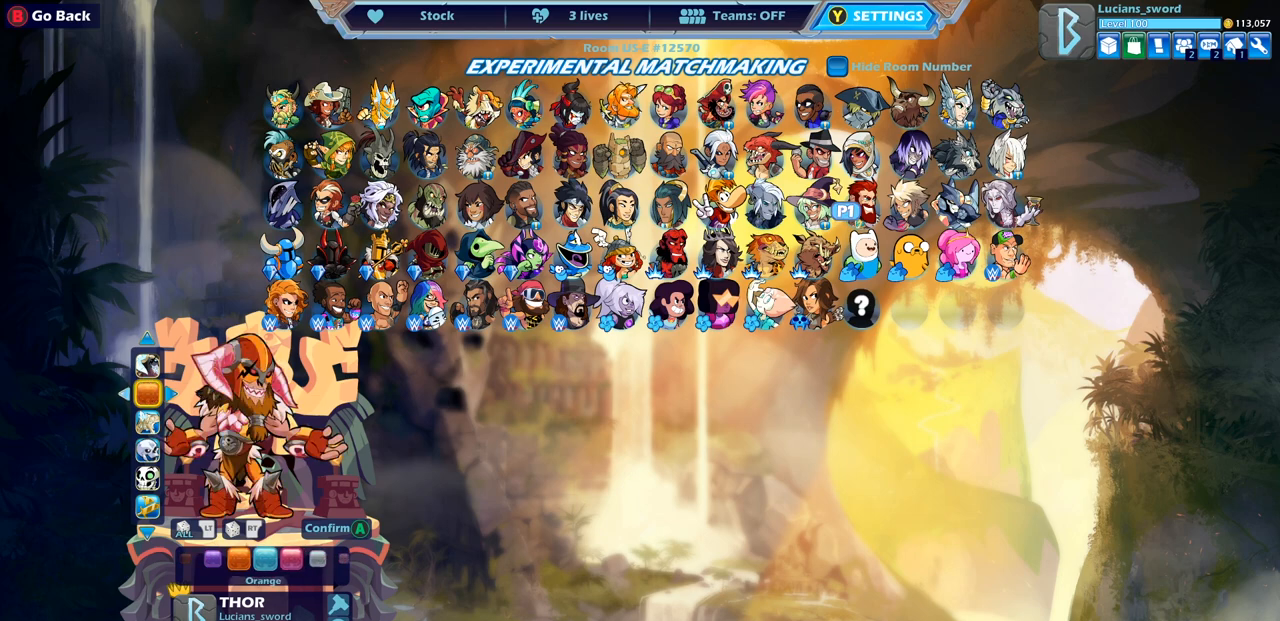
{"buttons": [], "left_stick": "center", "right_stick": "center", "events": [[100, "DPAD_LEFT", "up"], [333, "DPAD_LEFT", "down"], [467, "DPAD_LEFT", "up"]]}
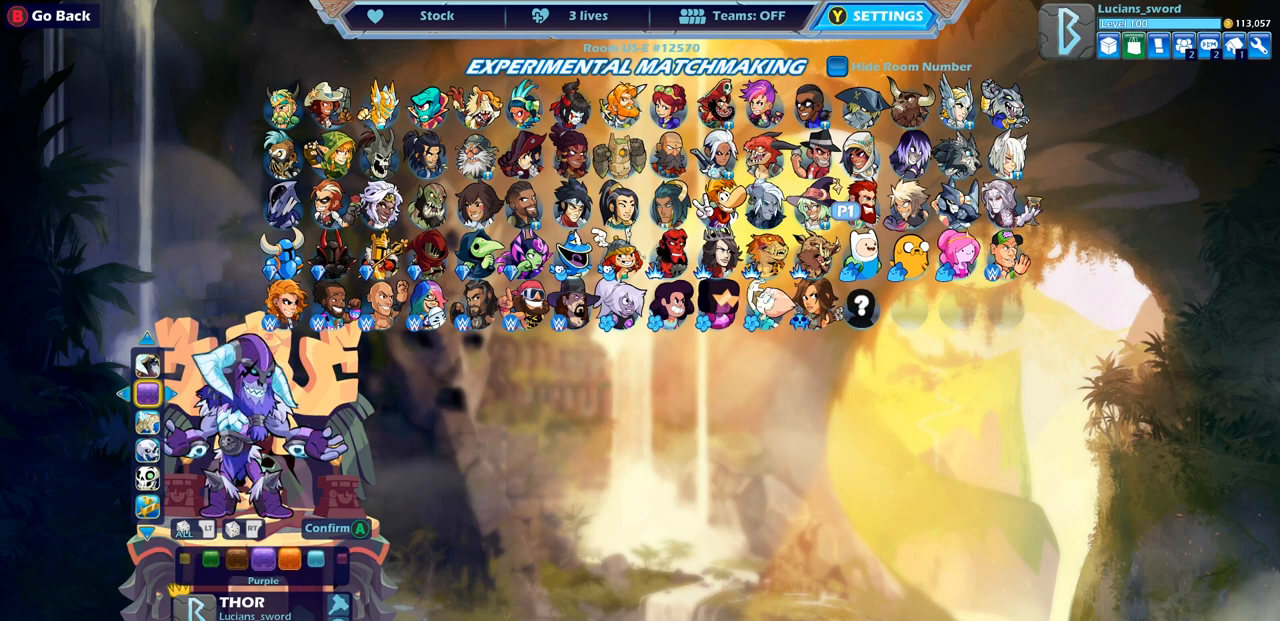
{"buttons": ["DPAD_LEFT"], "left_stick": "center", "right_stick": "center", "events": [[217, "DPAD_LEFT", "down"], [350, "DPAD_LEFT", "up"], [483, "DPAD_LEFT", "down"]]}
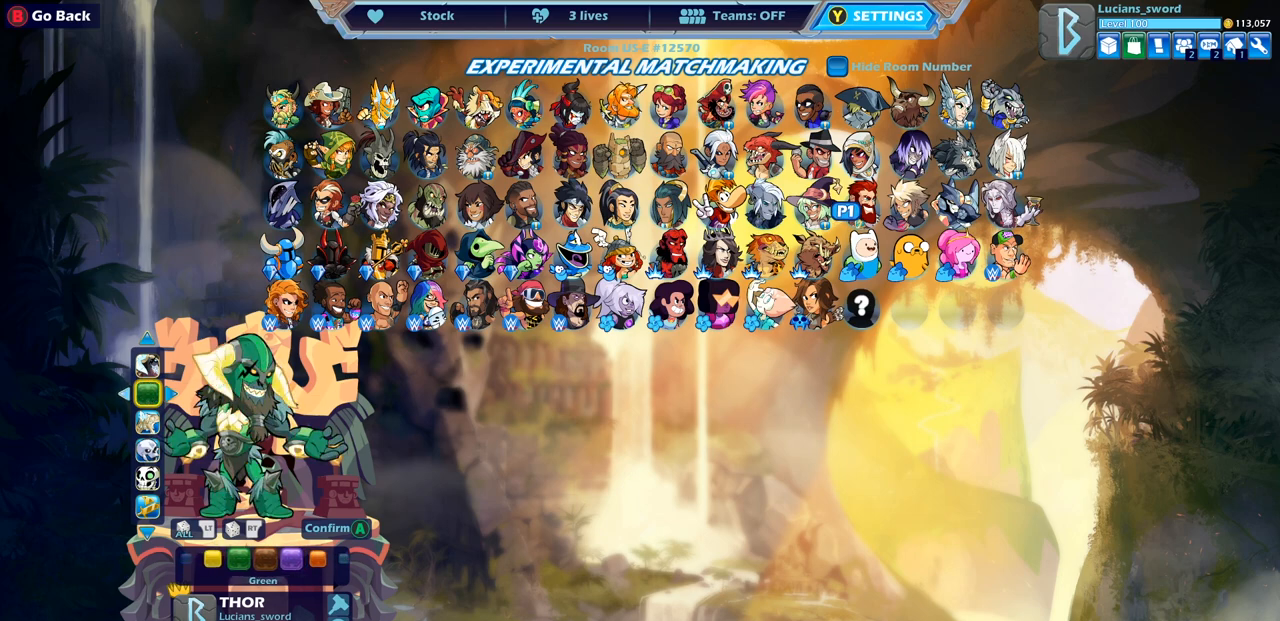
{"buttons": [], "left_stick": "center", "right_stick": "center", "events": [[100, "DPAD_LEFT", "up"], [300, "DPAD_UP", "down"], [450, "DPAD_UP", "up"]]}
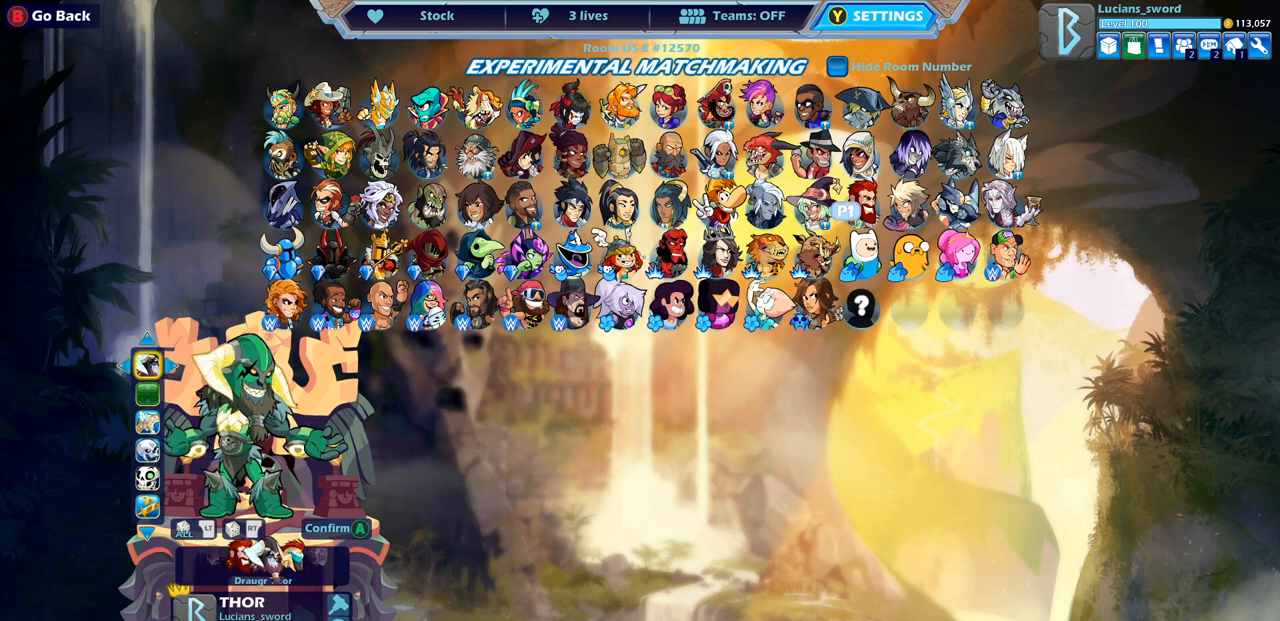
{"buttons": [], "left_stick": "center", "right_stick": "center", "events": []}
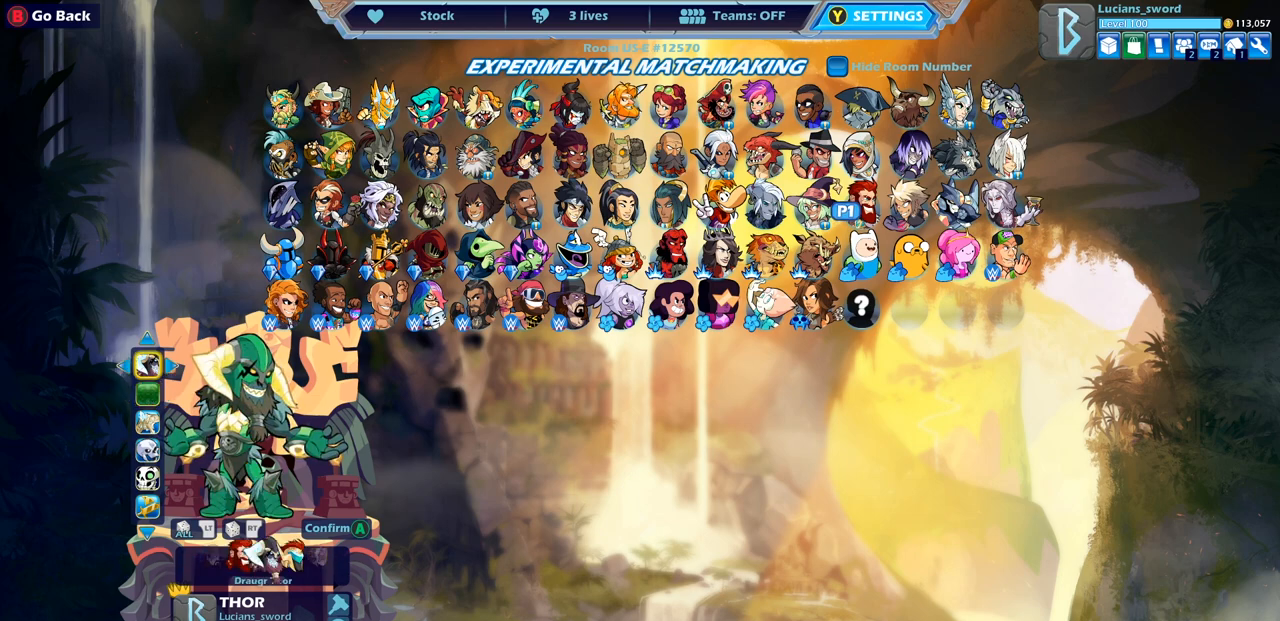
{"buttons": [], "left_stick": "center", "right_stick": "center", "events": [[67, "DPAD_LEFT", "down"], [200, "DPAD_LEFT", "up"], [300, "DPAD_LEFT", "down"], [433, "DPAD_LEFT", "up"]]}
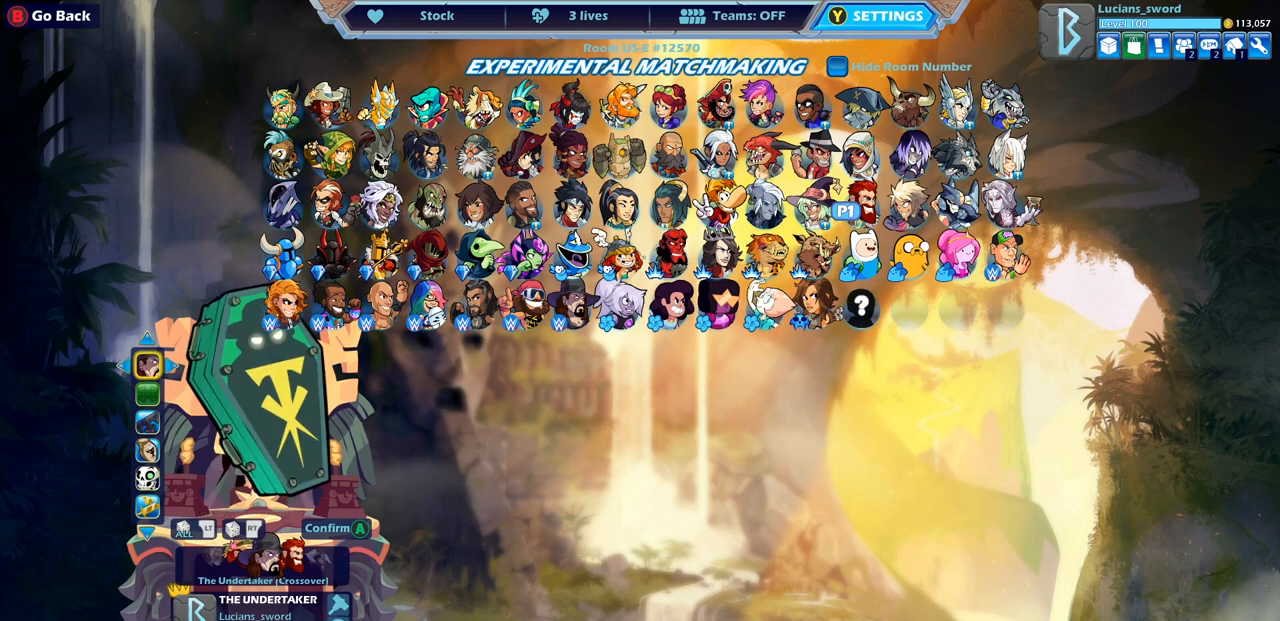
{"buttons": [], "left_stick": "center", "right_stick": "center", "events": [[117, "DPAD_LEFT", "down"], [233, "DPAD_LEFT", "up"]]}
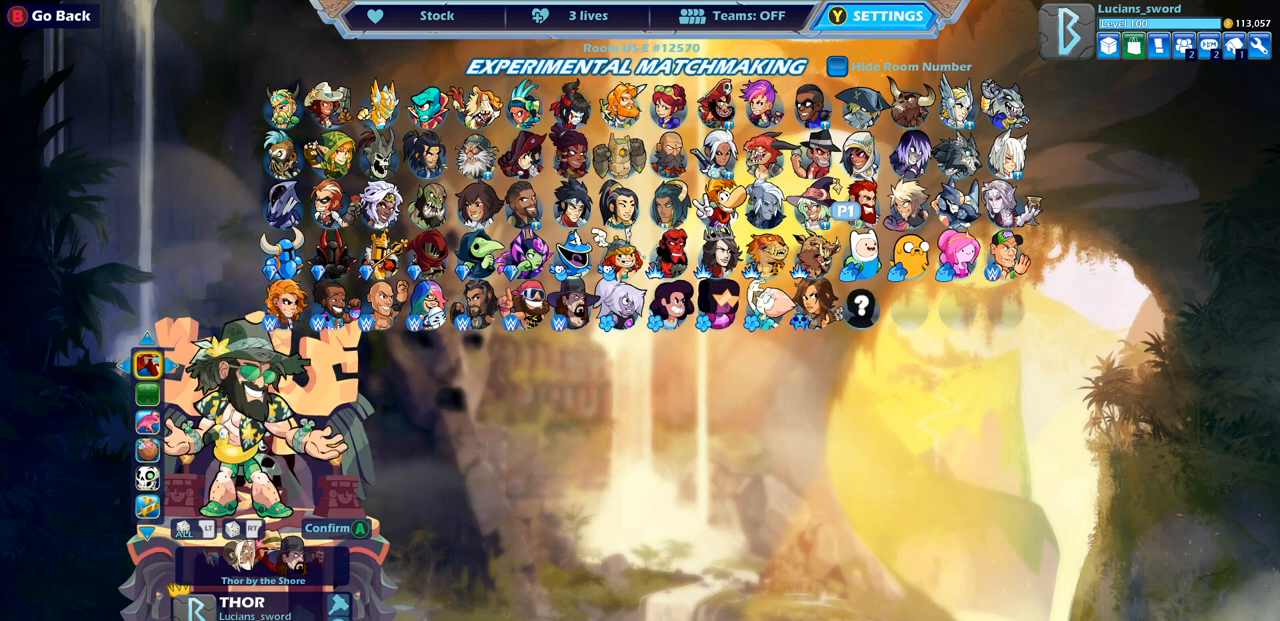
{"buttons": [], "left_stick": "center", "right_stick": "center", "events": [[83, "DPAD_LEFT", "down"], [183, "DPAD_LEFT", "up"]]}
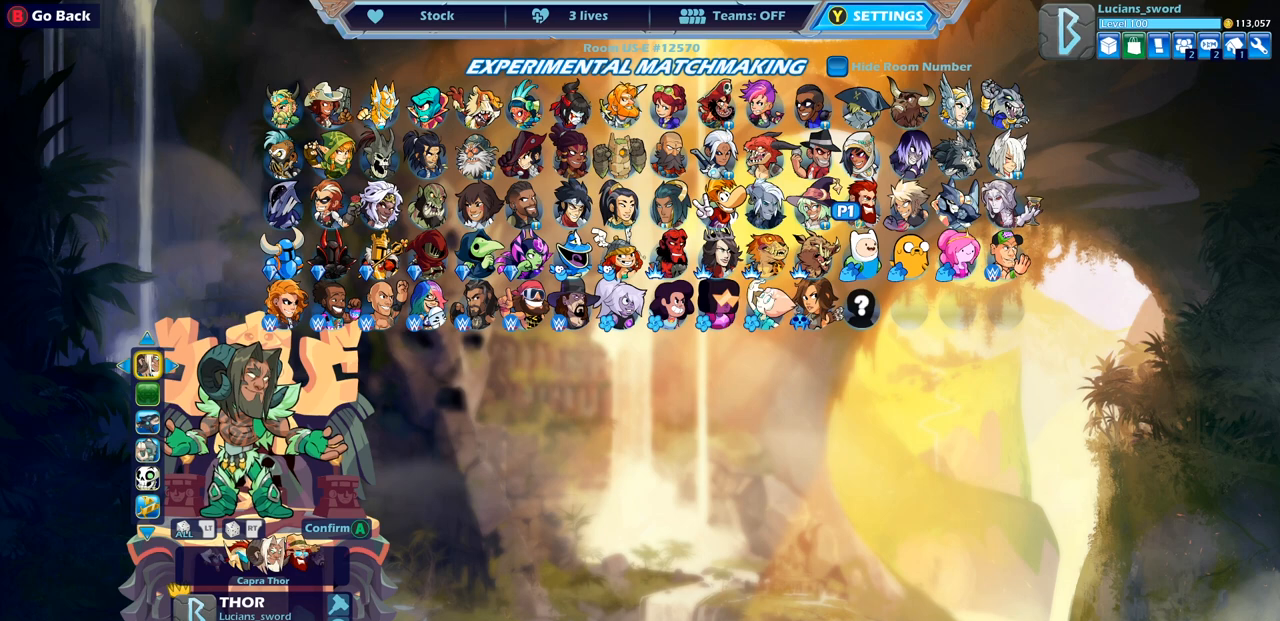
{"buttons": [], "left_stick": "center", "right_stick": "center", "events": [[17, "DPAD_RIGHT", "down"], [133, "DPAD_RIGHT", "up"]]}
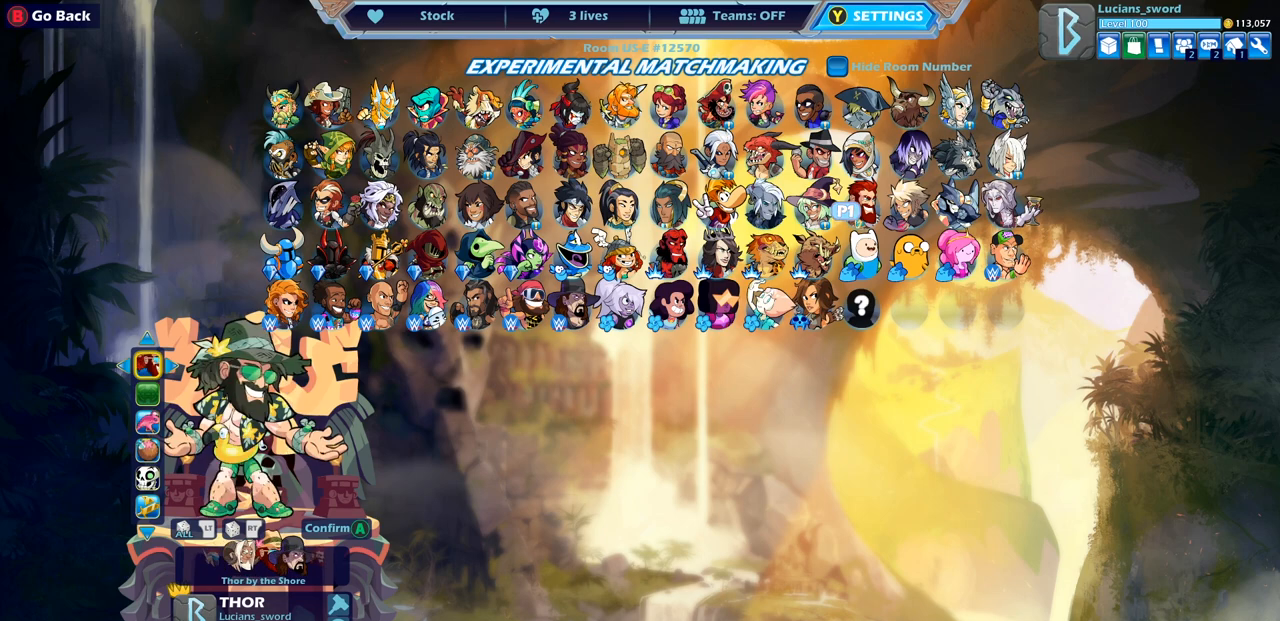
{"buttons": [], "left_stick": "center", "right_stick": "center", "events": []}
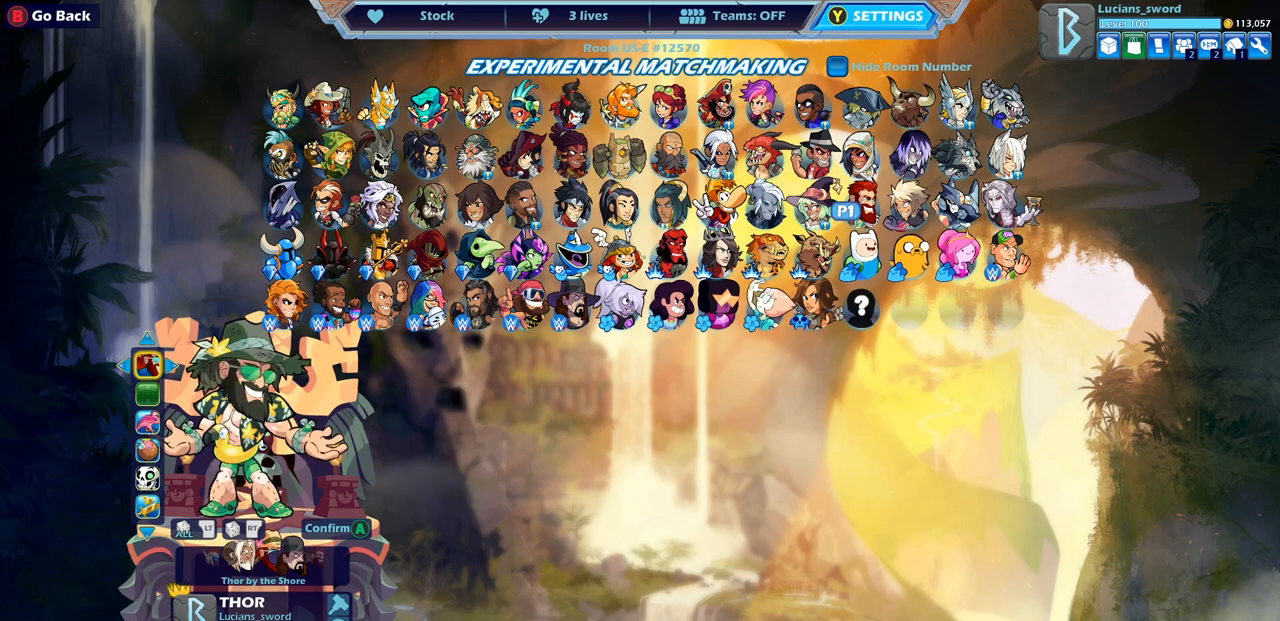
{"buttons": [], "left_stick": "center", "right_stick": "center", "events": [[267, "DPAD_DOWN", "down"], [350, "DPAD_DOWN", "up"]]}
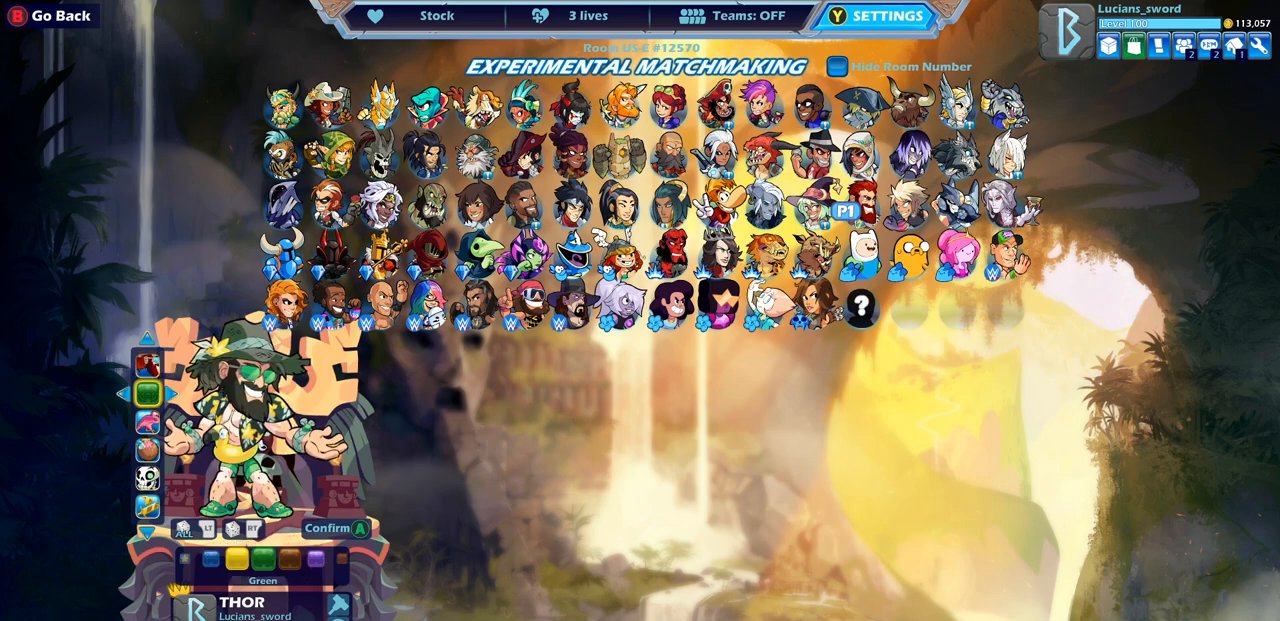
{"buttons": [], "left_stick": "center", "right_stick": "center", "events": [[33, "DPAD_UP", "down"], [167, "DPAD_UP", "up"]]}
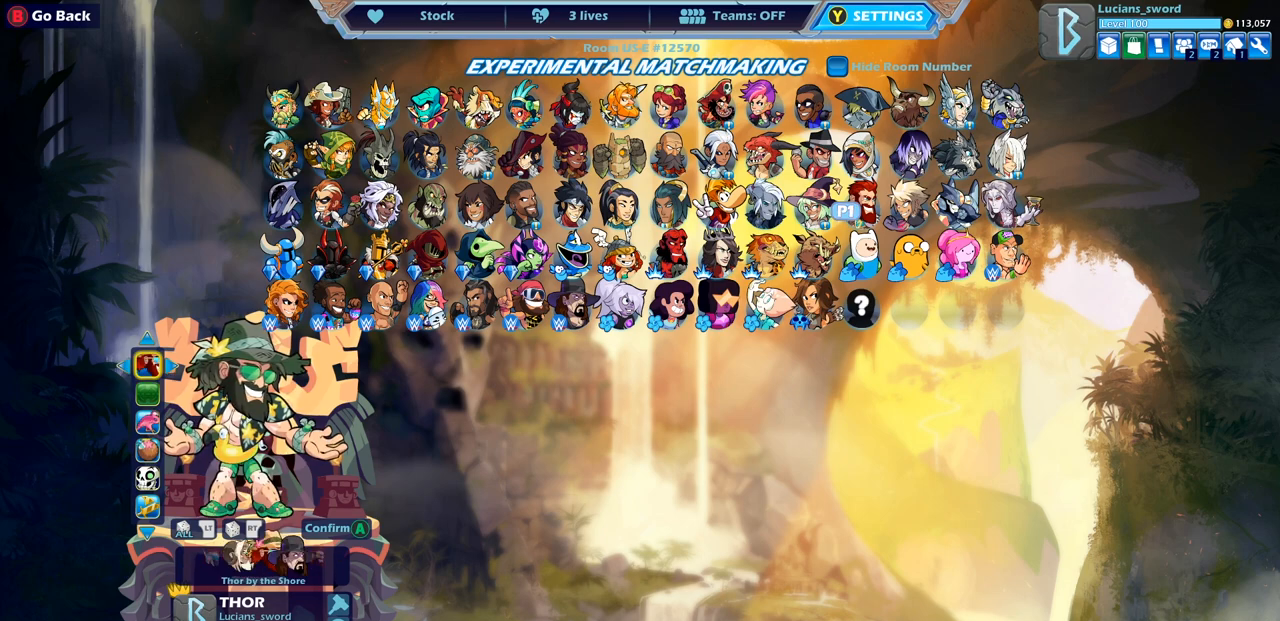
{"buttons": ["DPAD_LEFT"], "left_stick": "center", "right_stick": "center", "events": [[183, "DPAD_DOWN", "down"], [283, "DPAD_DOWN", "up"], [467, "DPAD_LEFT", "down"]]}
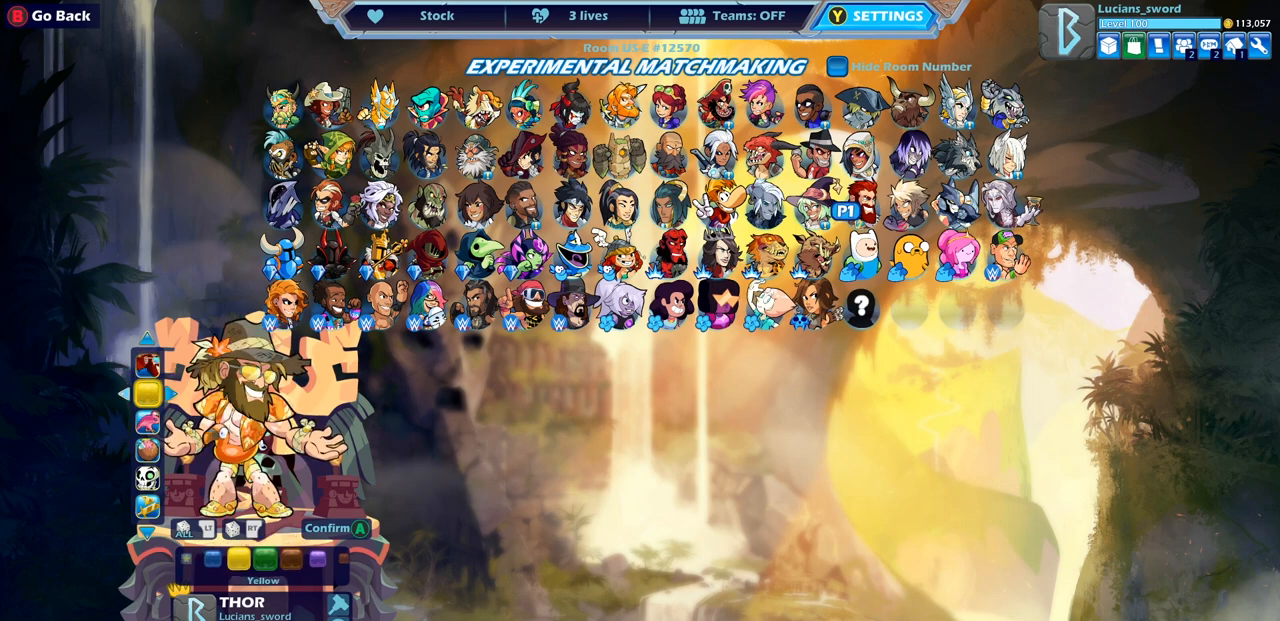
{"buttons": [], "left_stick": "center", "right_stick": "center", "events": [[83, "DPAD_LEFT", "up"], [183, "DPAD_LEFT", "down"], [283, "DPAD_LEFT", "up"], [383, "DPAD_LEFT", "down"], [467, "DPAD_LEFT", "up"]]}
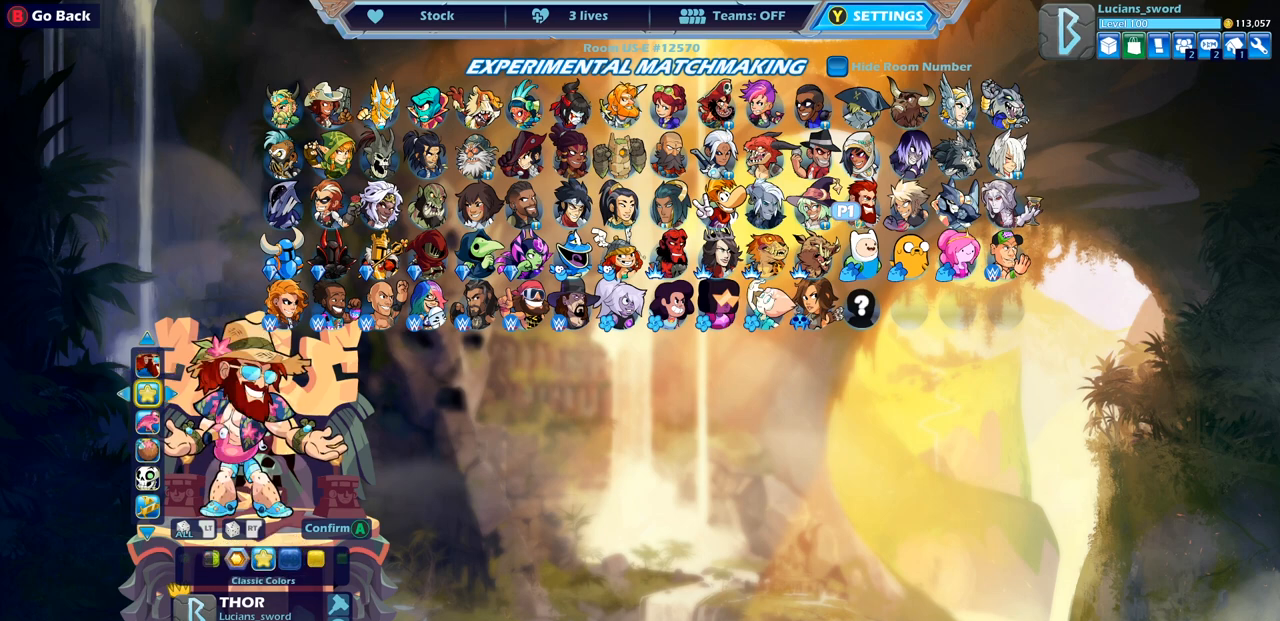
{"buttons": [], "left_stick": "center", "right_stick": "center", "events": [[133, "DPAD_LEFT", "down"], [250, "DPAD_LEFT", "up"]]}
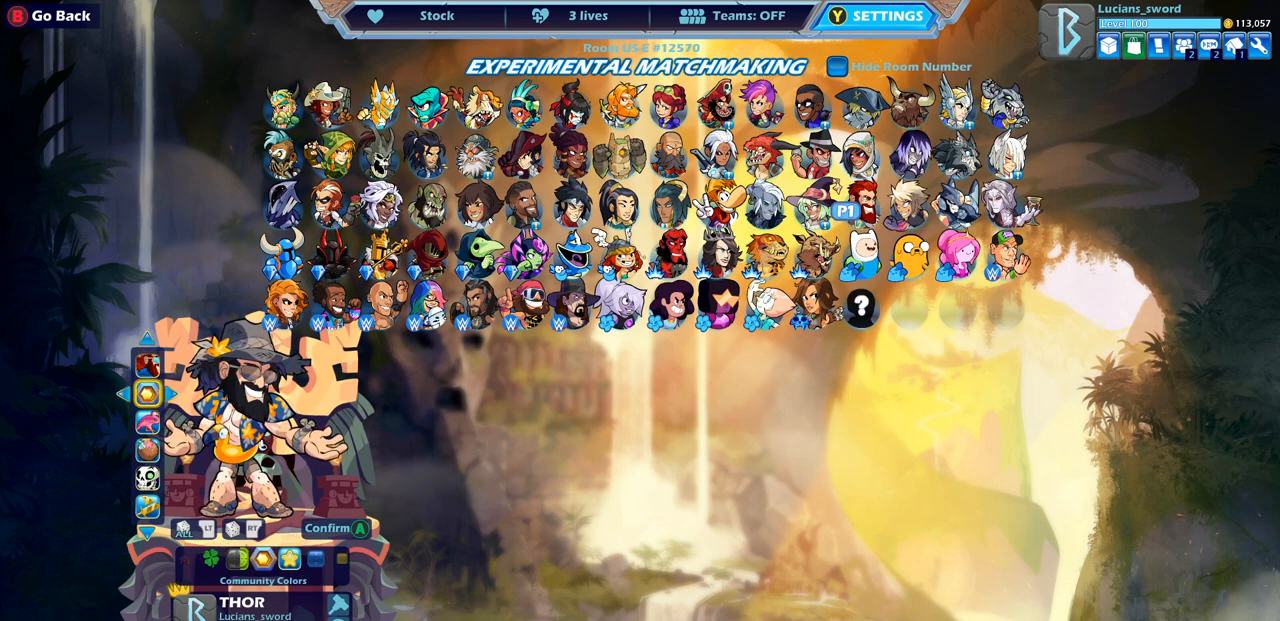
{"buttons": [], "left_stick": "center", "right_stick": "center", "events": [[83, "DPAD_RIGHT", "down"], [183, "DPAD_RIGHT", "up"]]}
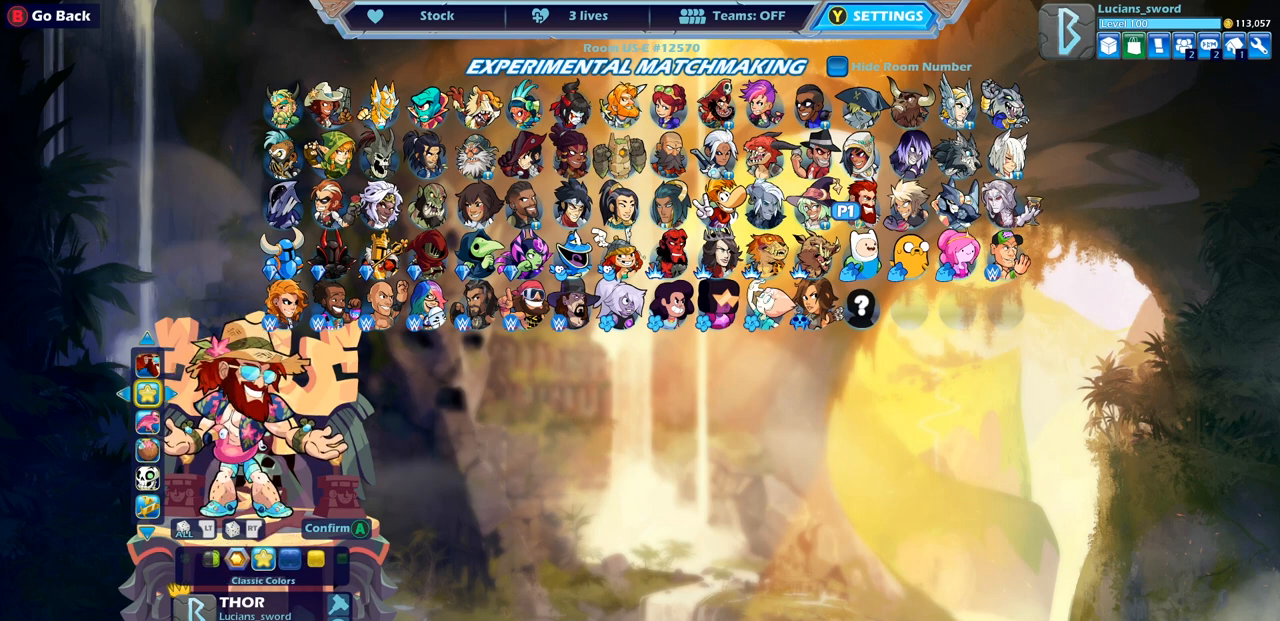
{"buttons": [], "left_stick": "center", "right_stick": "center", "events": [[17, "DPAD_LEFT", "down"], [133, "DPAD_LEFT", "up"], [283, "DPAD_LEFT", "down"], [383, "DPAD_LEFT", "up"]]}
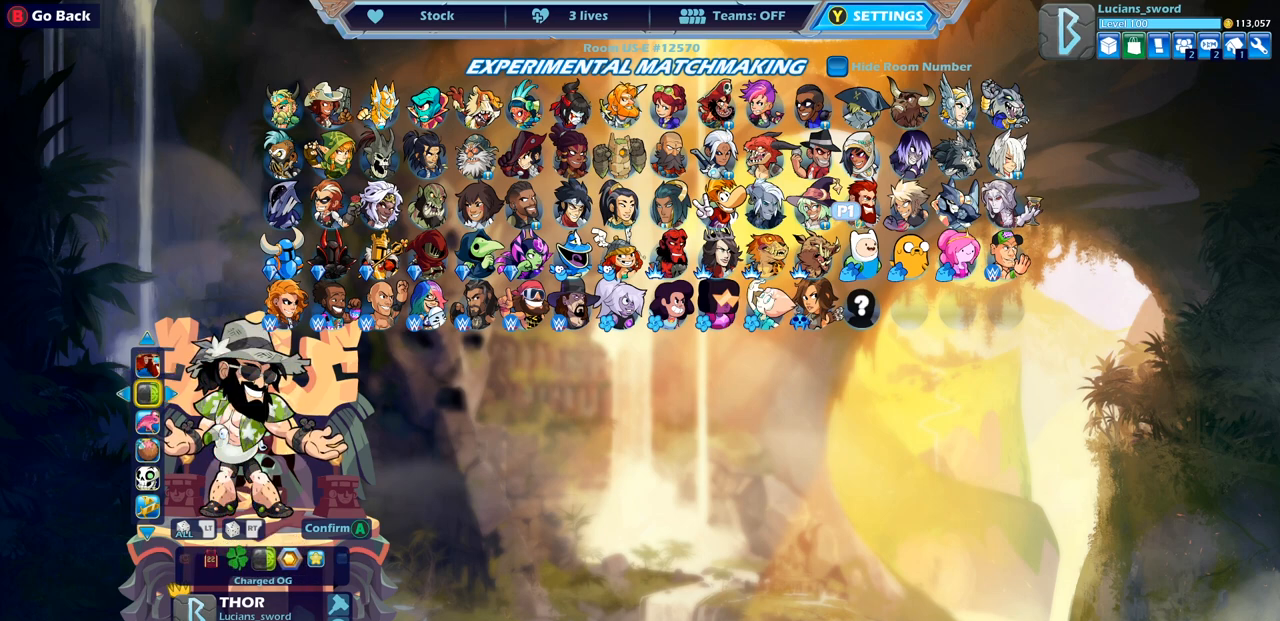
{"buttons": [], "left_stick": "center", "right_stick": "center", "events": [[283, "DPAD_LEFT", "down"], [417, "DPAD_LEFT", "up"]]}
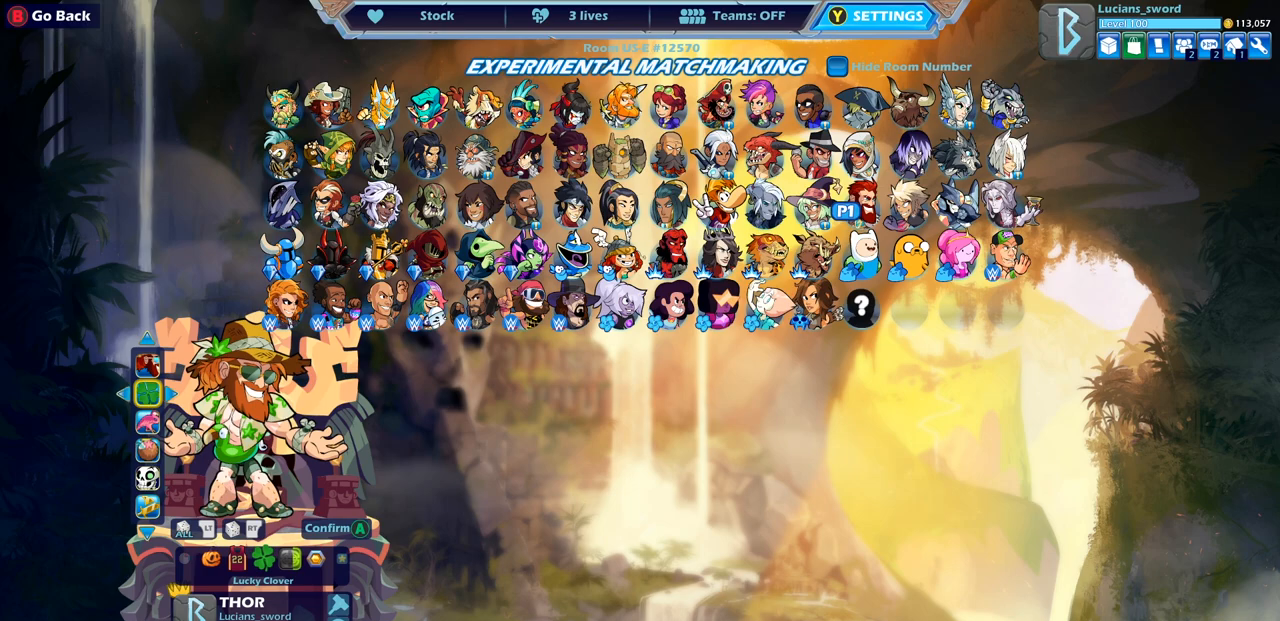
{"buttons": [], "left_stick": "center", "right_stick": "center", "events": [[367, "DPAD_RIGHT", "down"], [467, "DPAD_RIGHT", "up"]]}